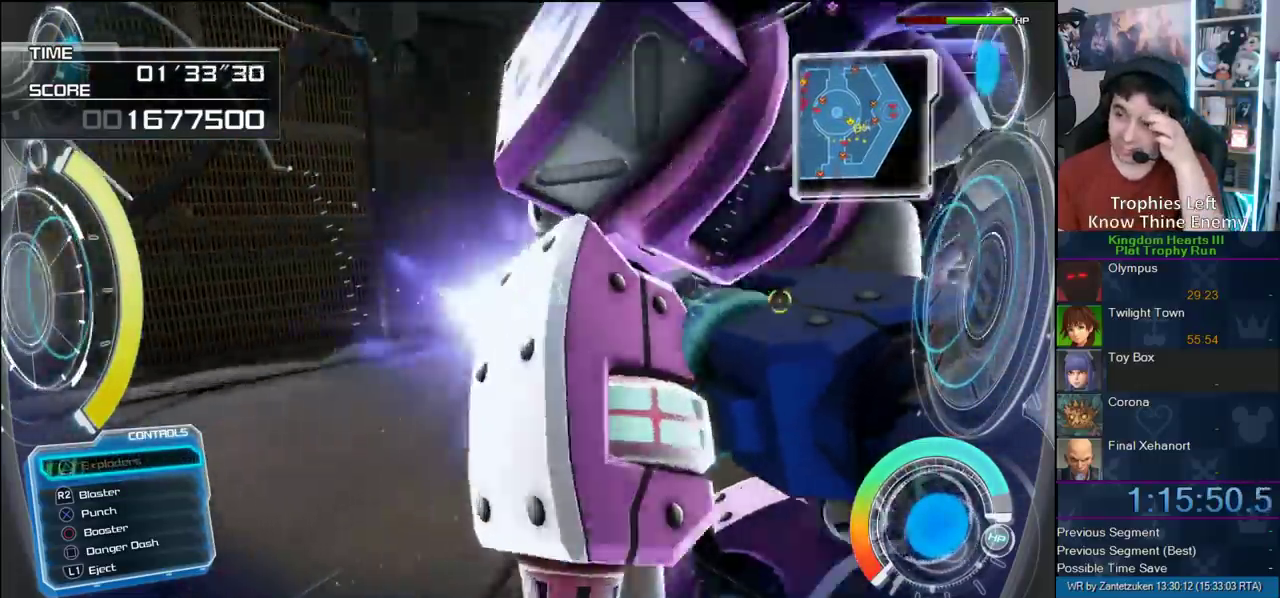
Gameplay with a controller (PlayStation layout); each line is a JSON object with the inputs held at the frame after it. "events" lists button and stick changes between this image and that frame as [ms after this image, input, new state], when the widget could be followed in between.
{"buttons": ["R2"], "left_stick": "center", "right_stick": "left", "events": []}
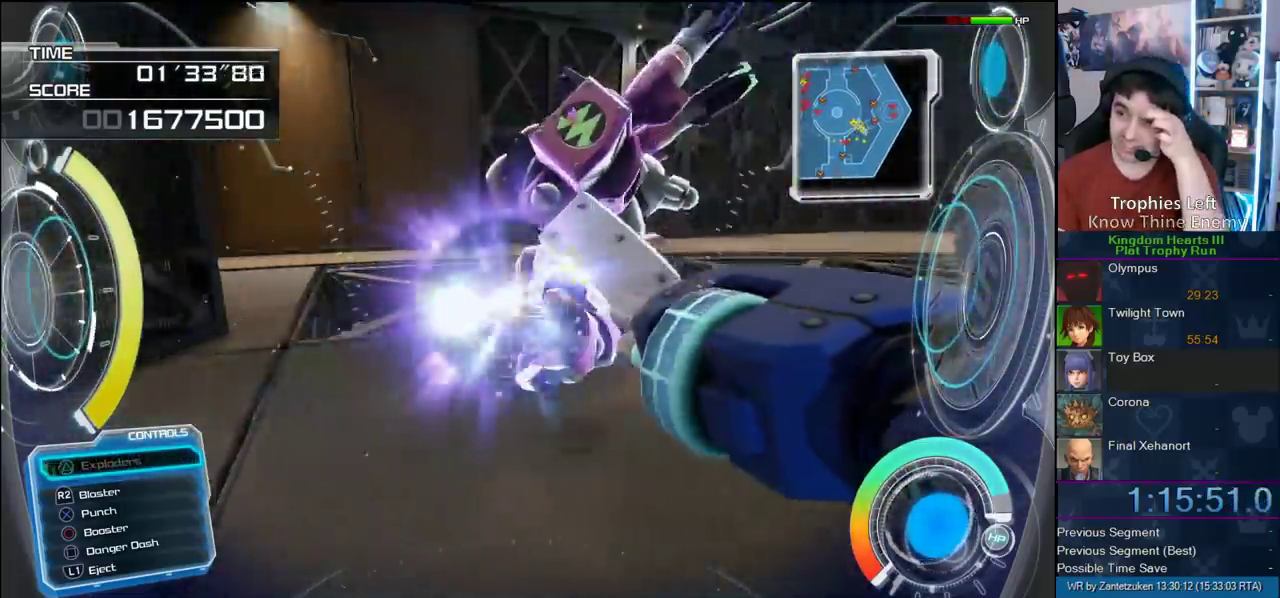
{"buttons": ["R2"], "left_stick": "center", "right_stick": "center", "events": [[17, "right_stick", "center"], [183, "right_stick", "left"], [333, "right_stick", "up-right"], [417, "right_stick", "up"], [500, "right_stick", "center"]]}
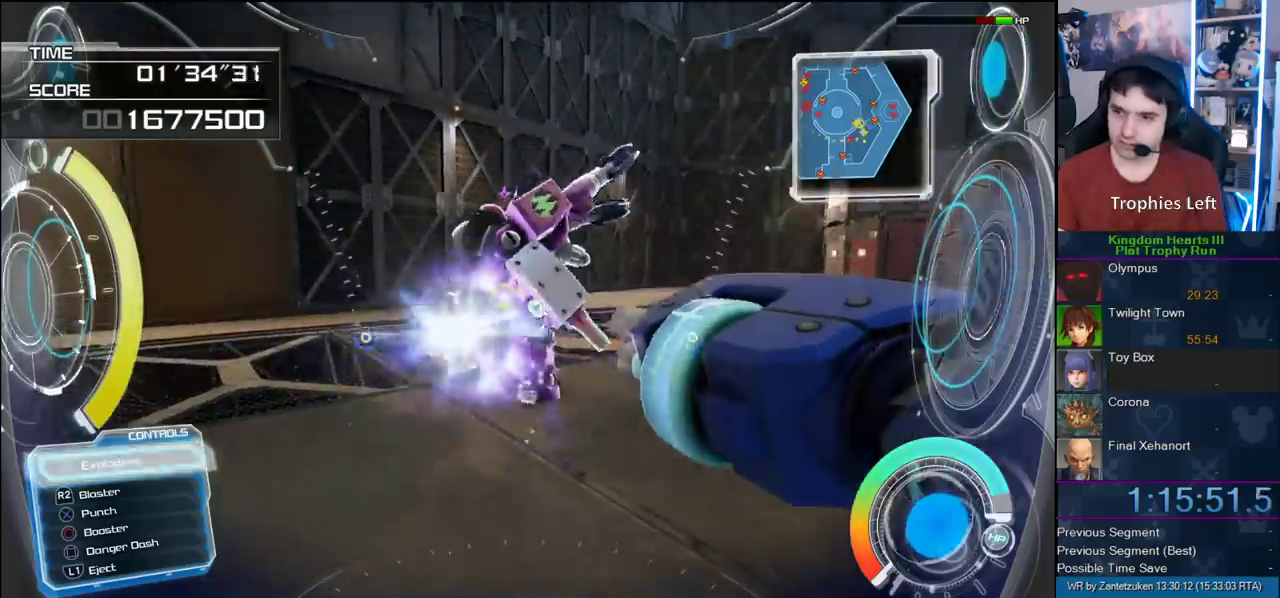
{"buttons": ["R2"], "left_stick": "up-left", "right_stick": "center"}
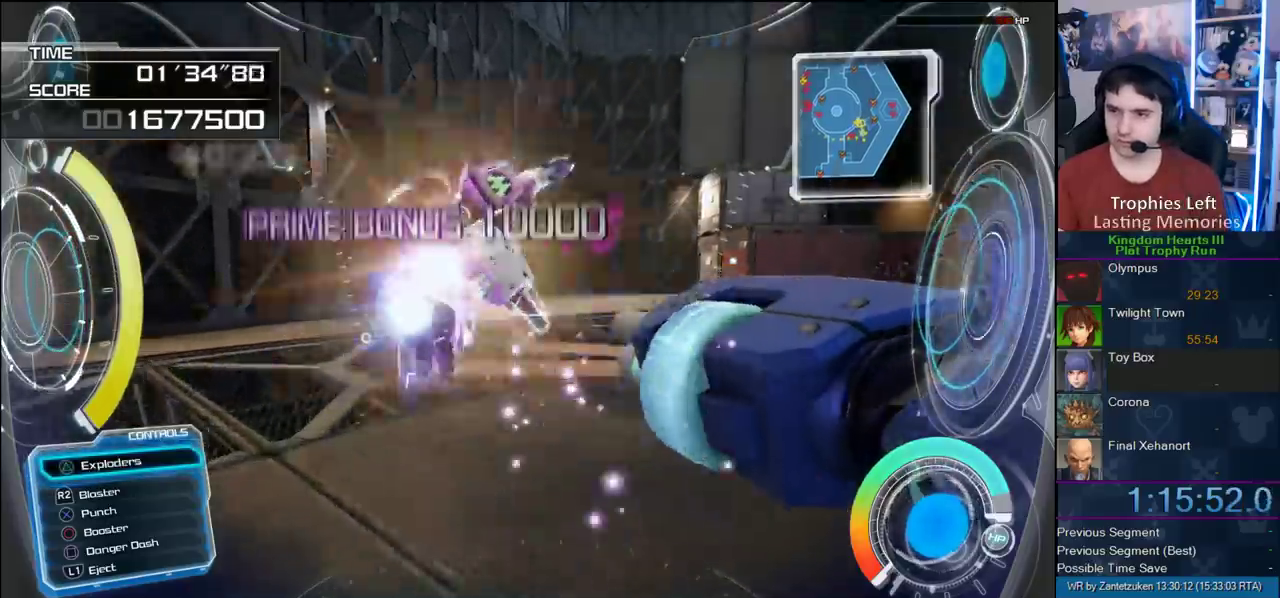
{"buttons": ["R2"], "left_stick": "left", "right_stick": "right"}
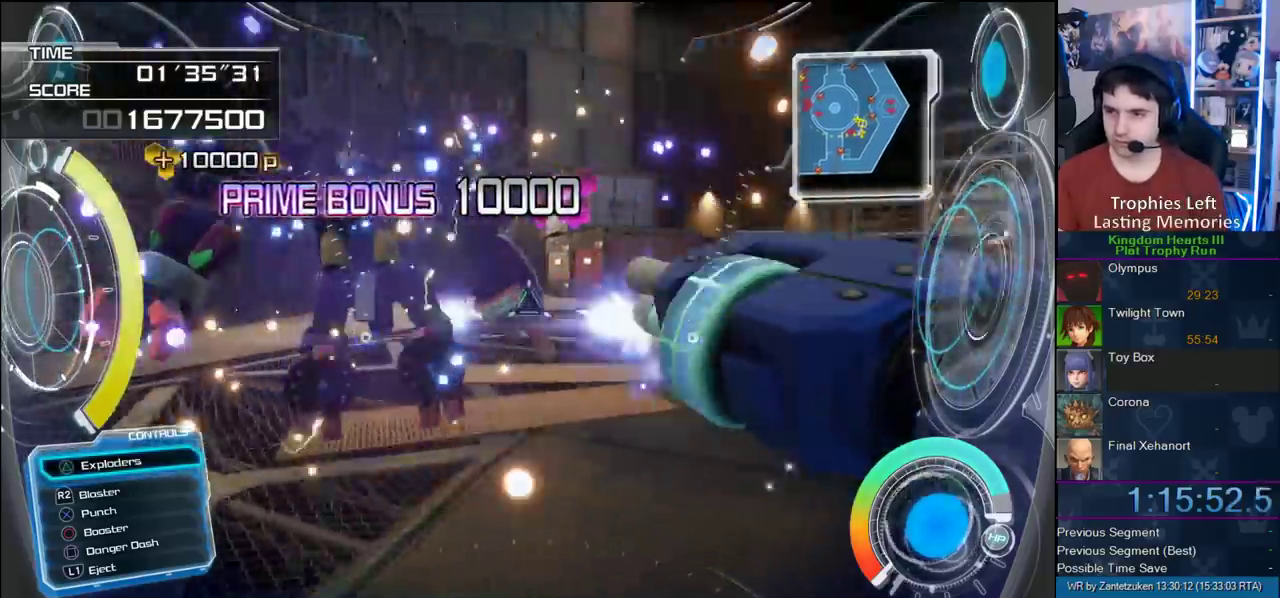
{"buttons": [], "left_stick": "left", "right_stick": "right", "events": [[467, "R2", "up"]]}
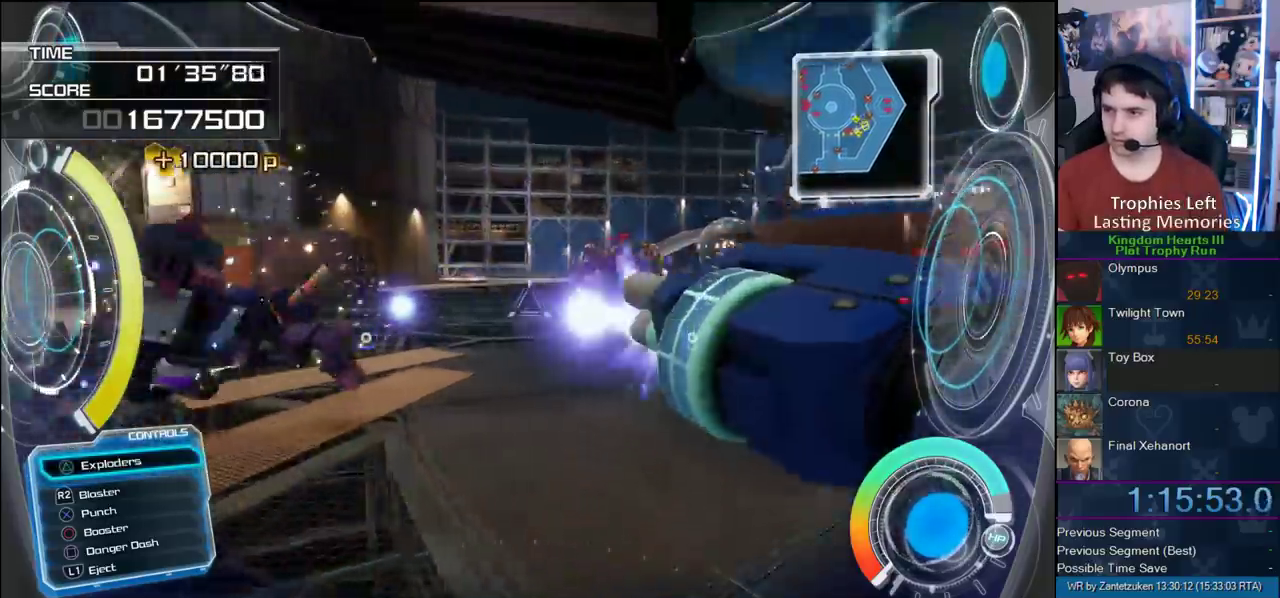
{"buttons": [], "left_stick": "left", "right_stick": "right"}
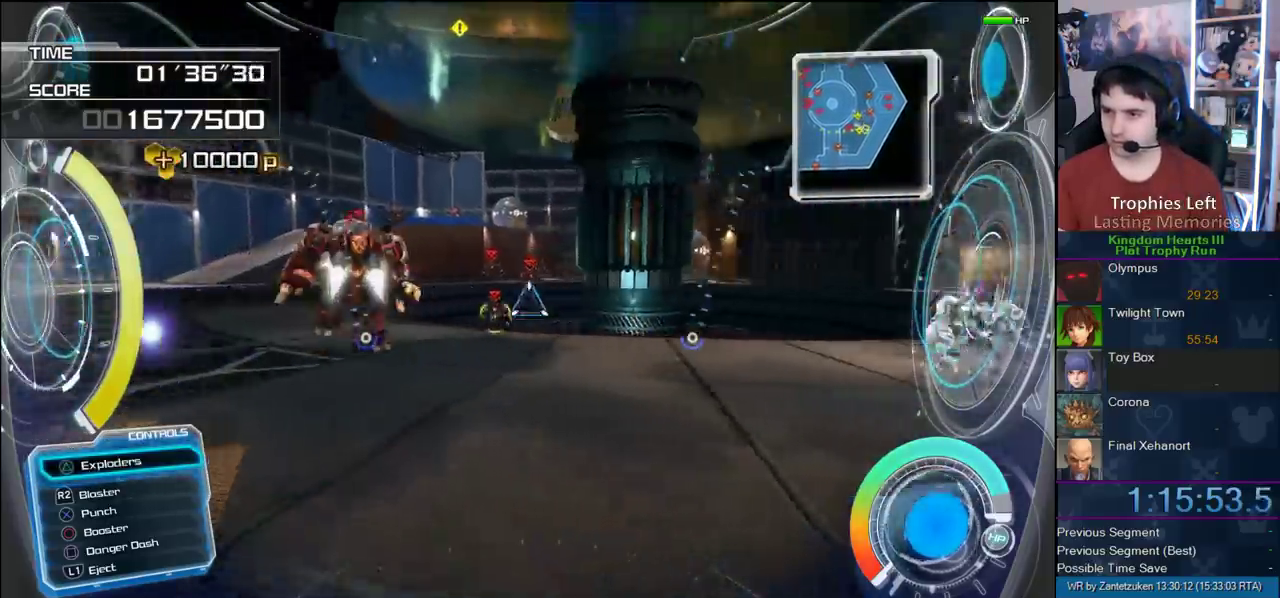
{"buttons": [], "left_stick": "up-left", "right_stick": "right"}
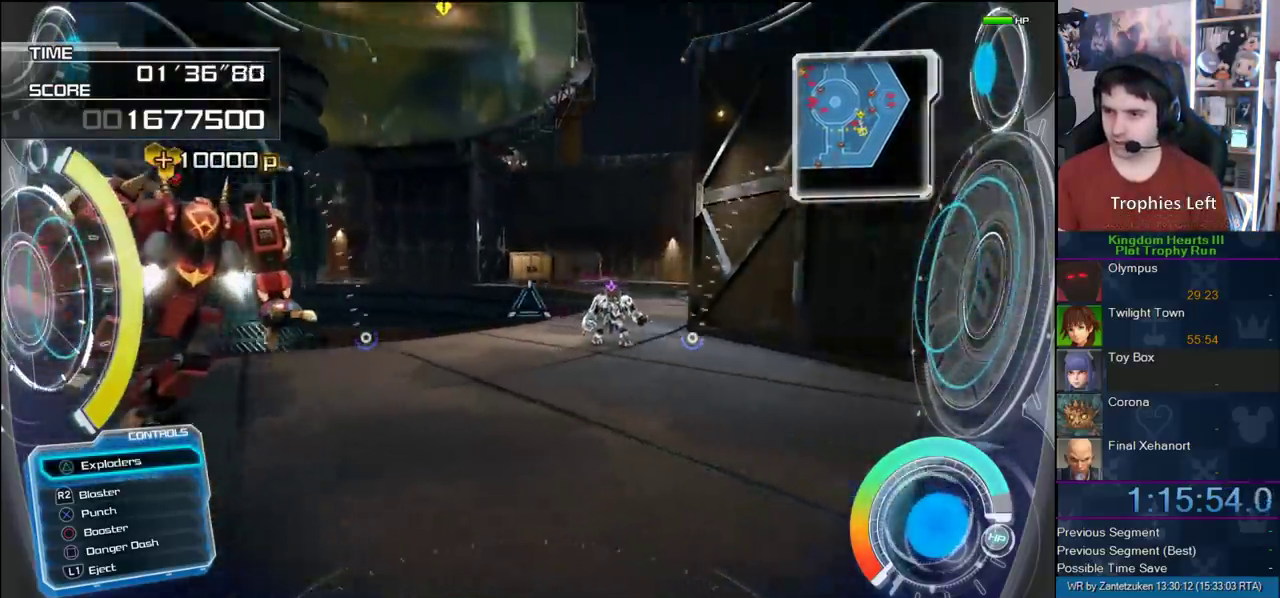
{"buttons": [], "left_stick": "left", "right_stick": "center", "events": [[83, "R2", "down"], [133, "right_stick", "center"], [150, "R2", "up"], [183, "left_stick", "left"]]}
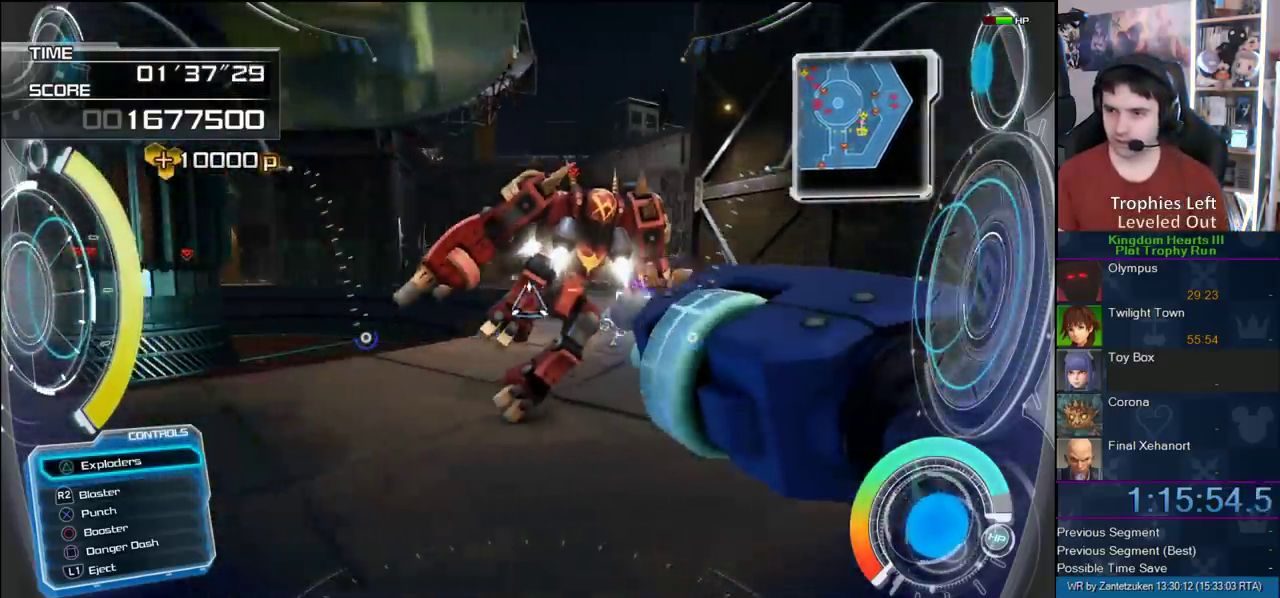
{"buttons": [], "left_stick": "left", "right_stick": "left", "events": [[317, "right_stick", "left"]]}
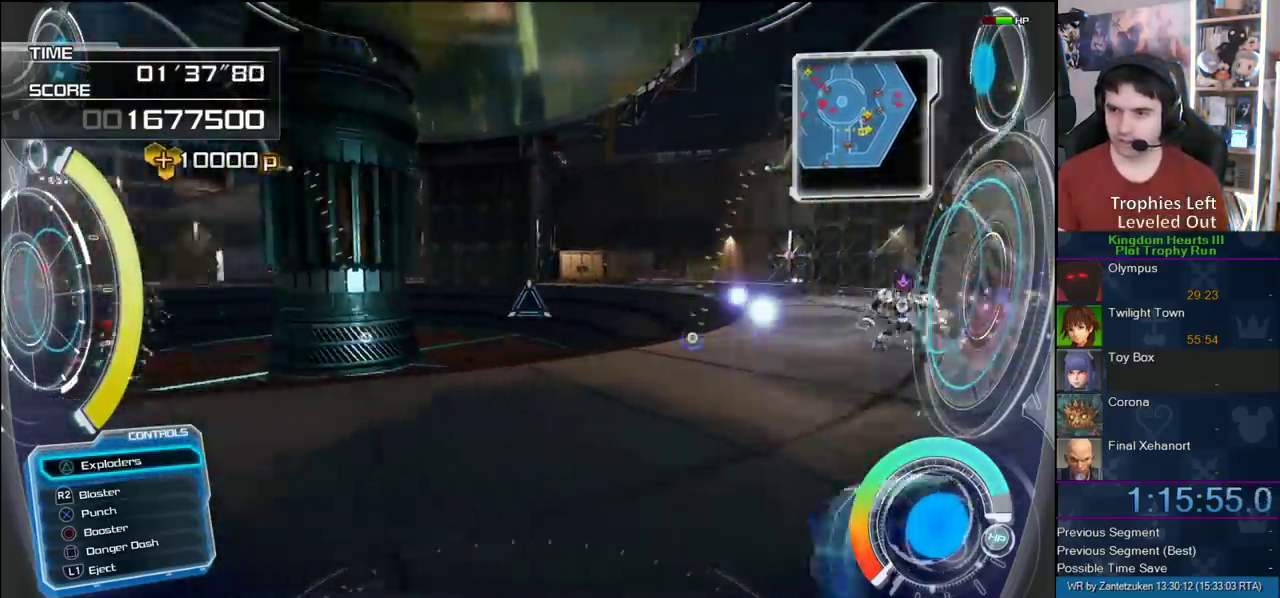
{"buttons": [], "left_stick": "up-left", "right_stick": "center", "events": [[350, "right_stick", "up-left"], [383, "left_stick", "up-left"], [500, "right_stick", "center"]]}
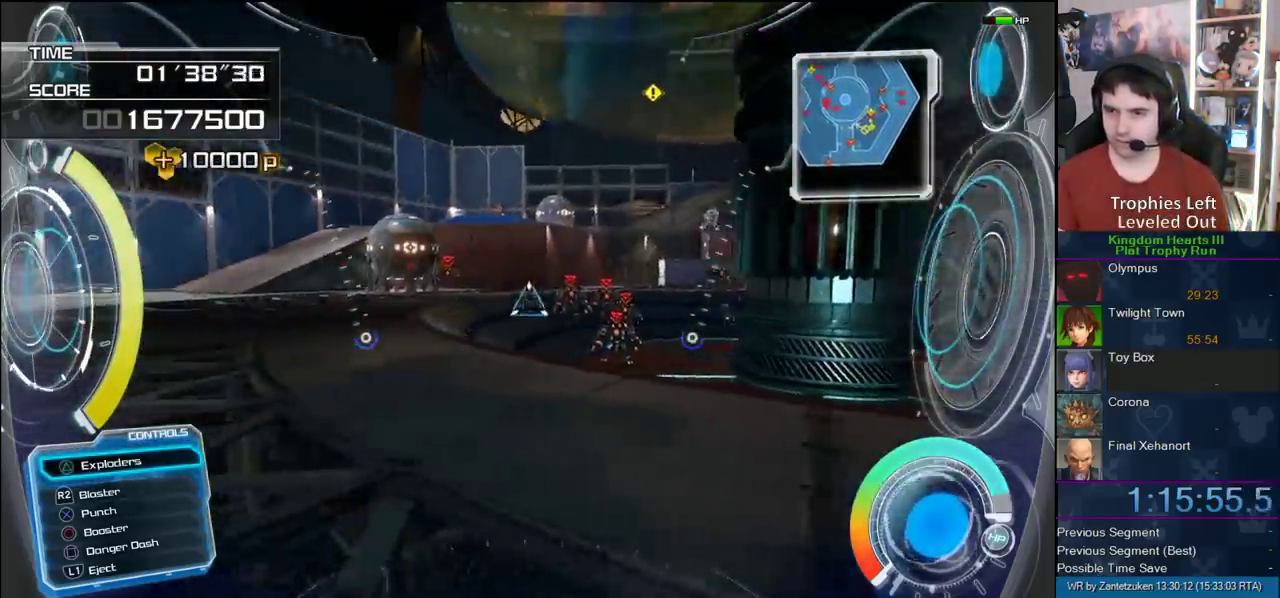
{"buttons": [], "left_stick": "up-left", "right_stick": "right", "events": [[100, "SQUARE", "down"], [200, "SQUARE", "up"], [367, "right_stick", "right"]]}
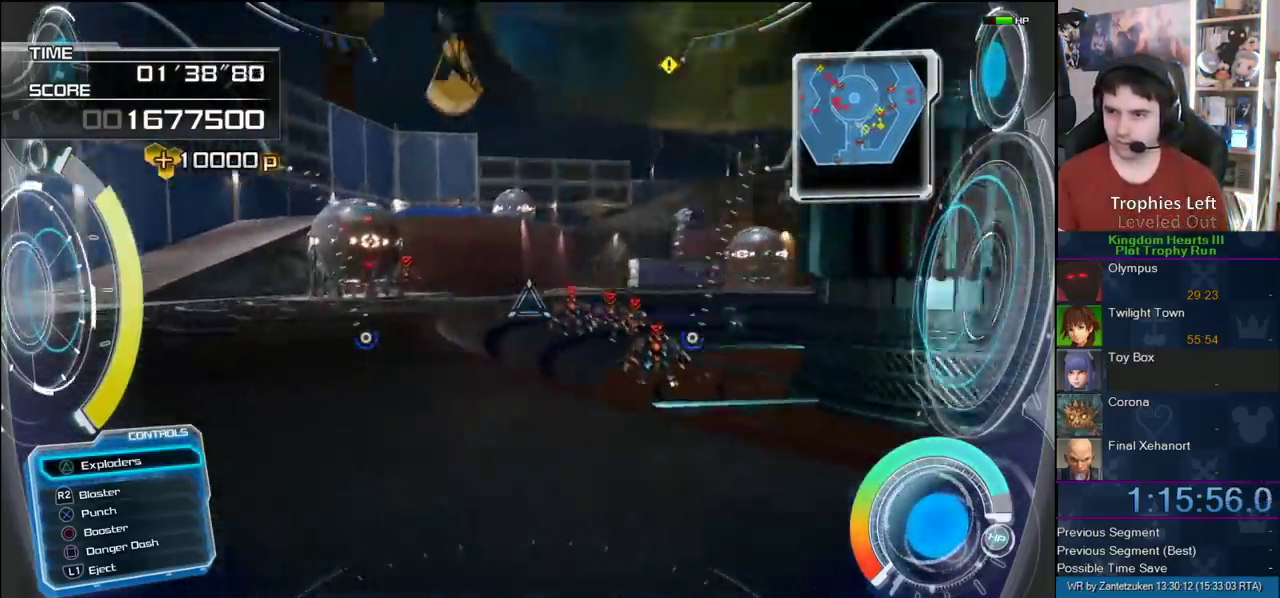
{"buttons": [], "left_stick": "up-left", "right_stick": "left"}
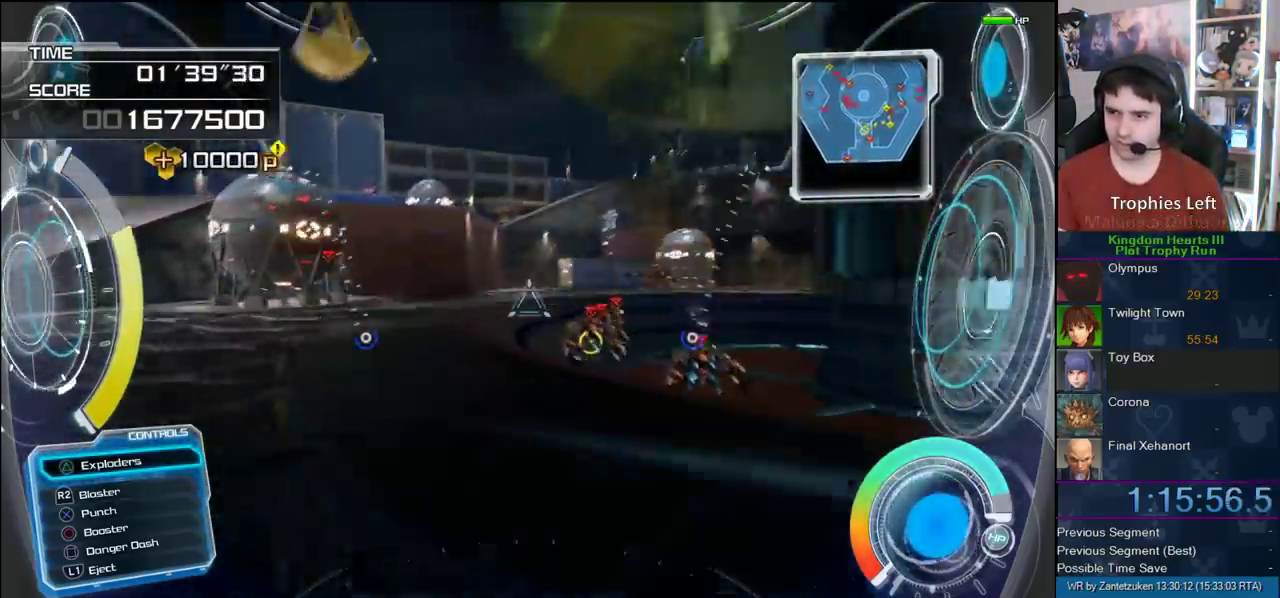
{"buttons": [], "left_stick": "up-left", "right_stick": "center"}
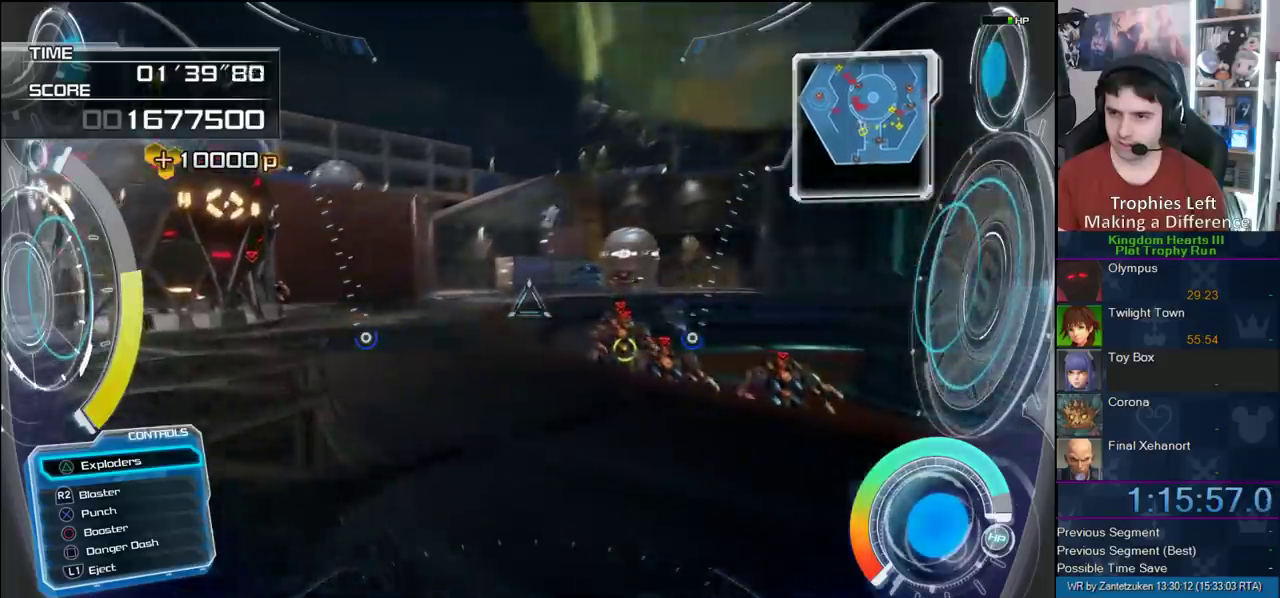
{"buttons": ["SQUARE"], "left_stick": "up-left", "right_stick": "center", "events": [[500, "SQUARE", "down"]]}
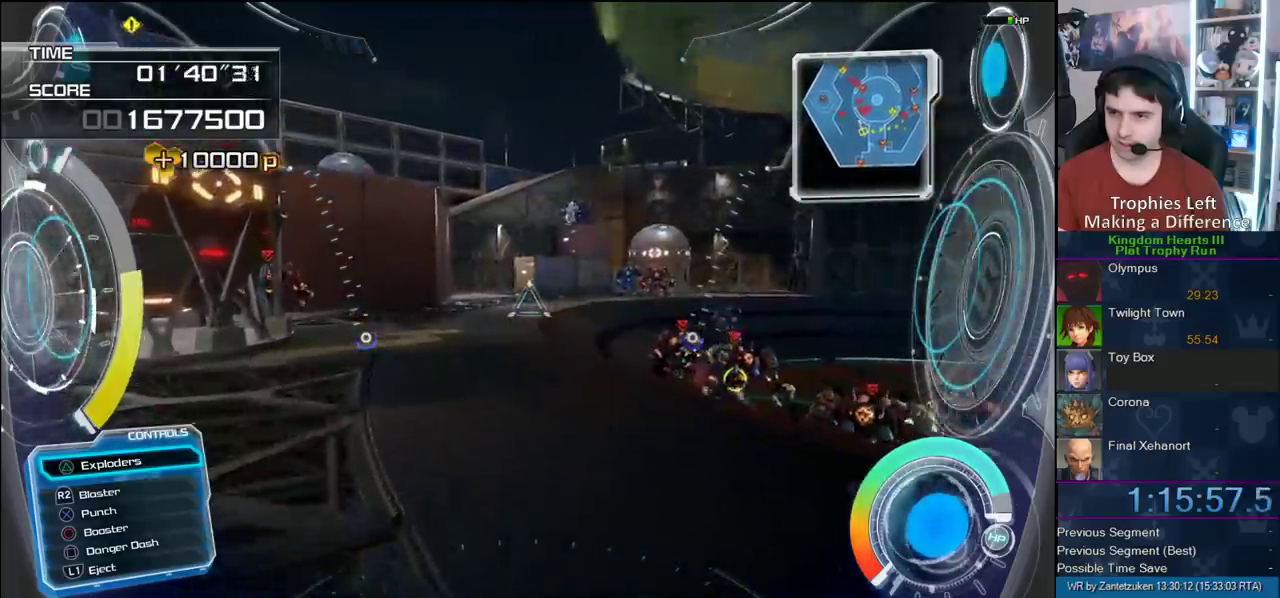
{"buttons": [], "left_stick": "up", "right_stick": "center", "events": [[33, "left_stick", "up"], [133, "SQUARE", "up"]]}
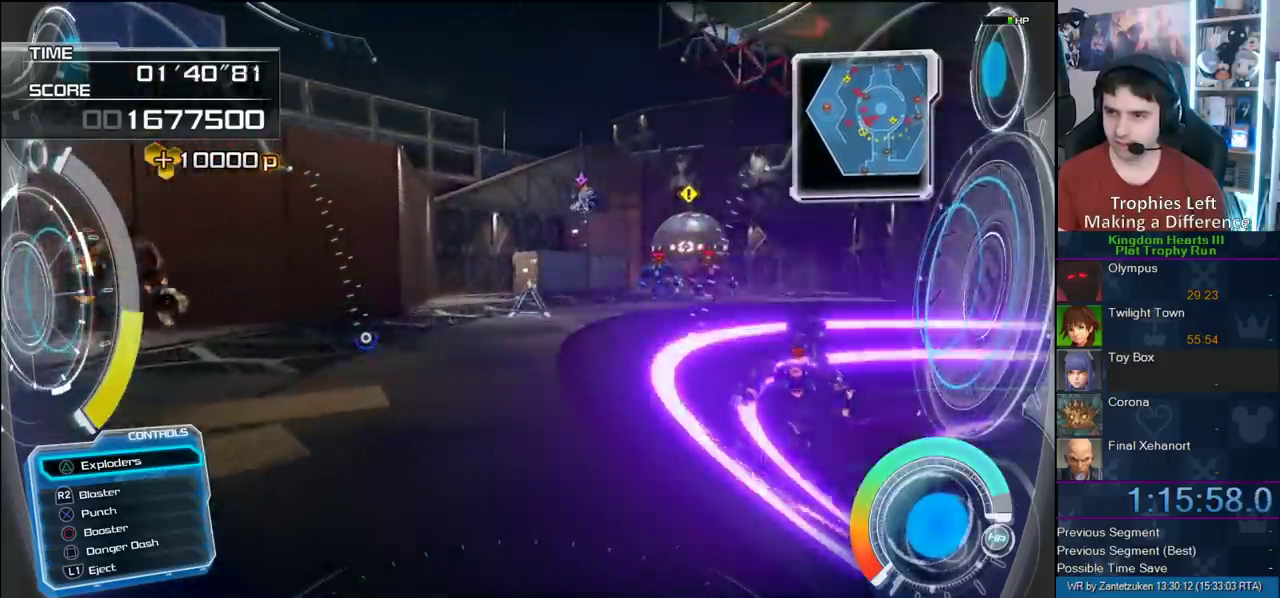
{"buttons": [], "left_stick": "up", "right_stick": "center", "events": [[33, "SQUARE", "down"], [183, "SQUARE", "up"]]}
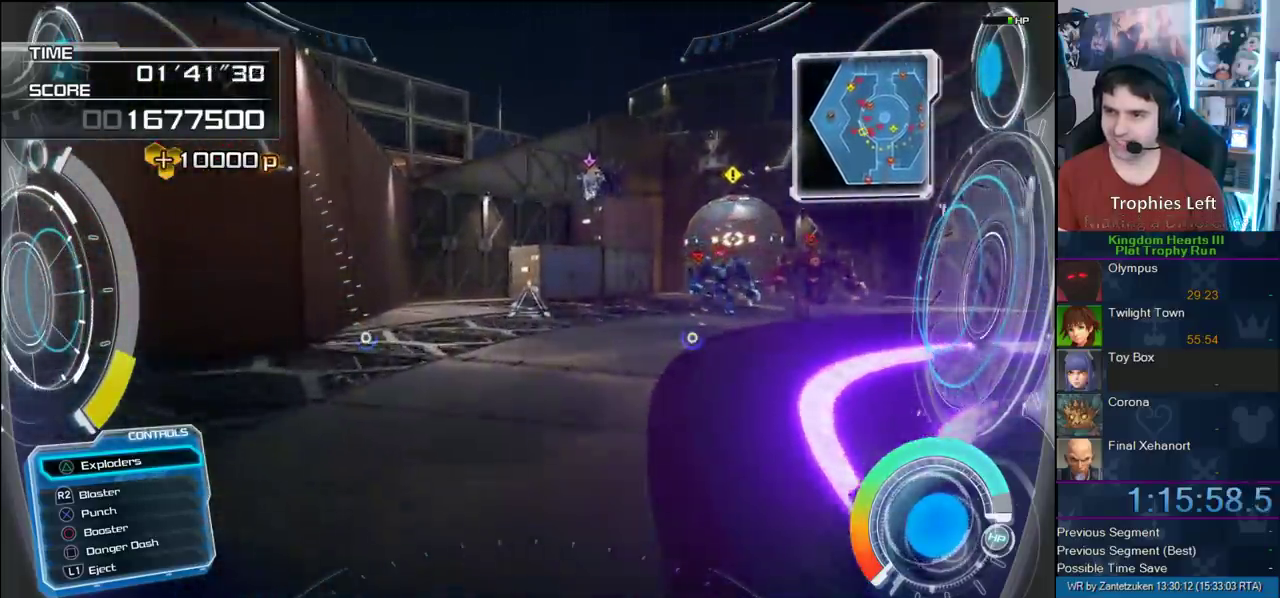
{"buttons": [], "left_stick": "up", "right_stick": "center"}
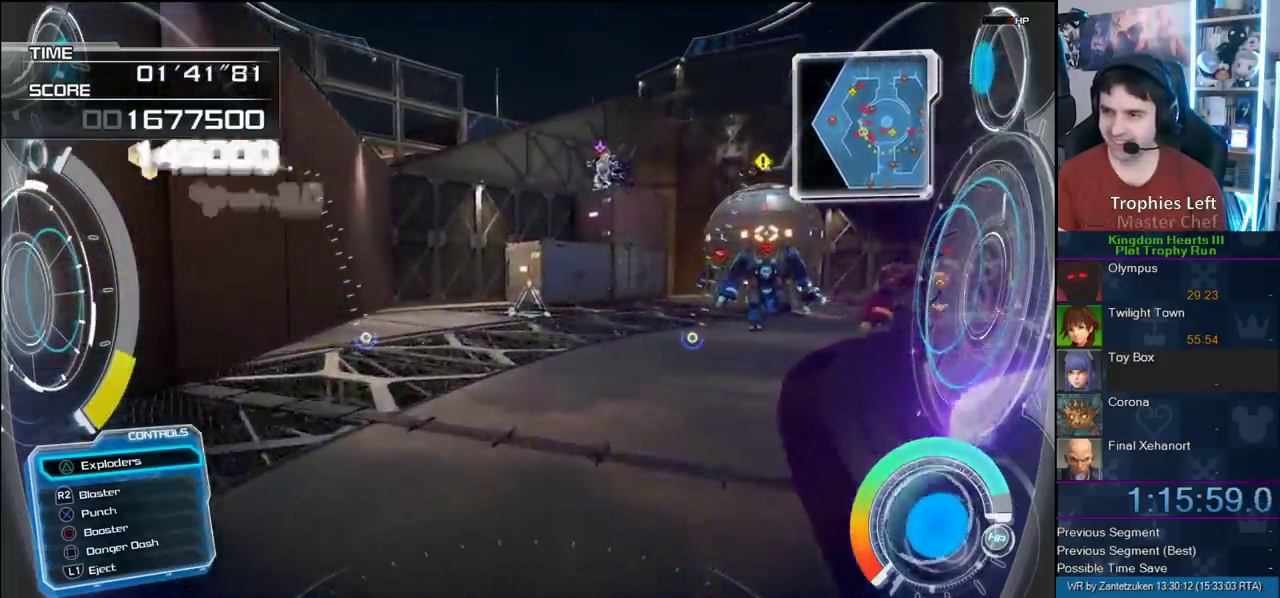
{"buttons": [], "left_stick": "up-right", "right_stick": "center"}
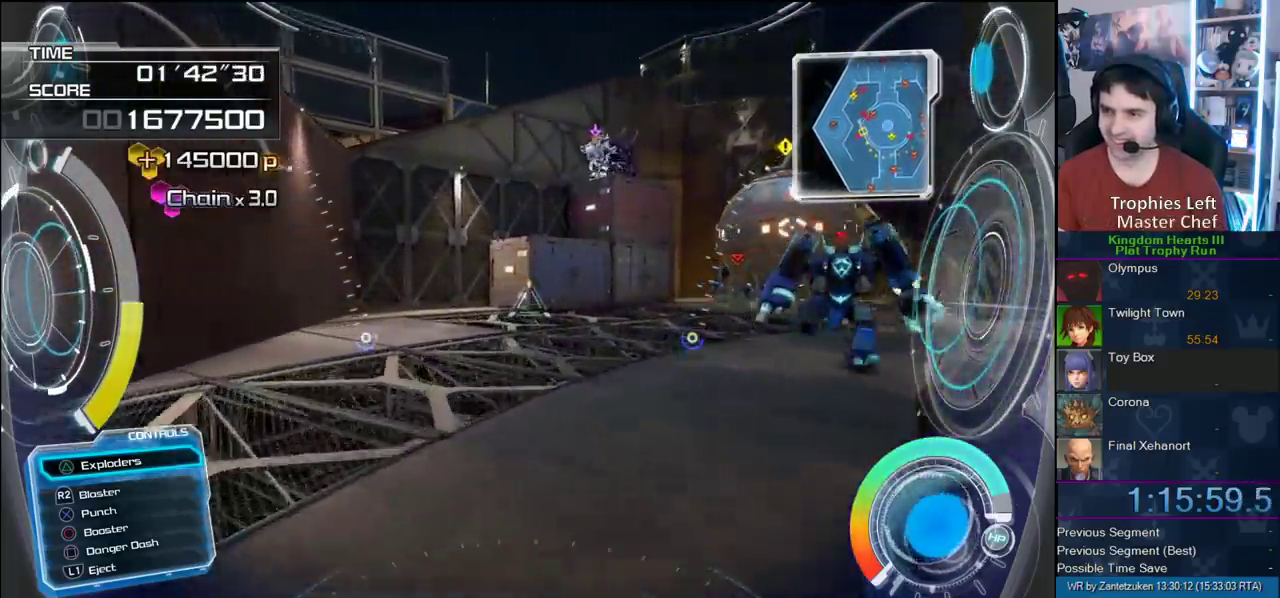
{"buttons": [], "left_stick": "up", "right_stick": "center"}
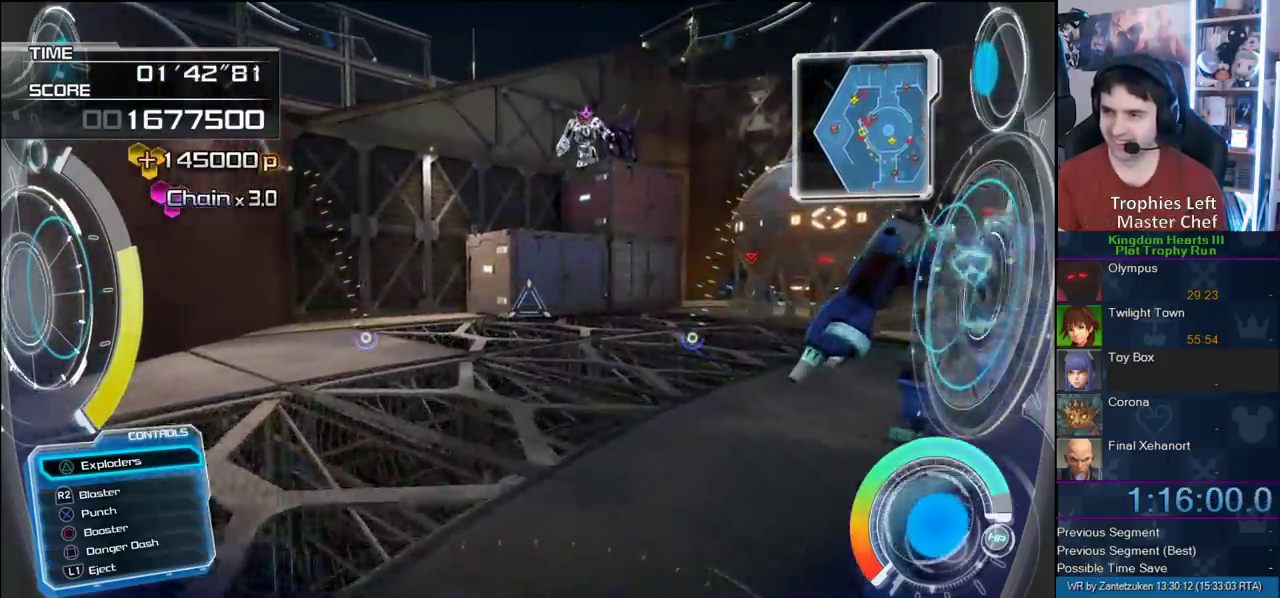
{"buttons": [], "left_stick": "up-right", "right_stick": "center"}
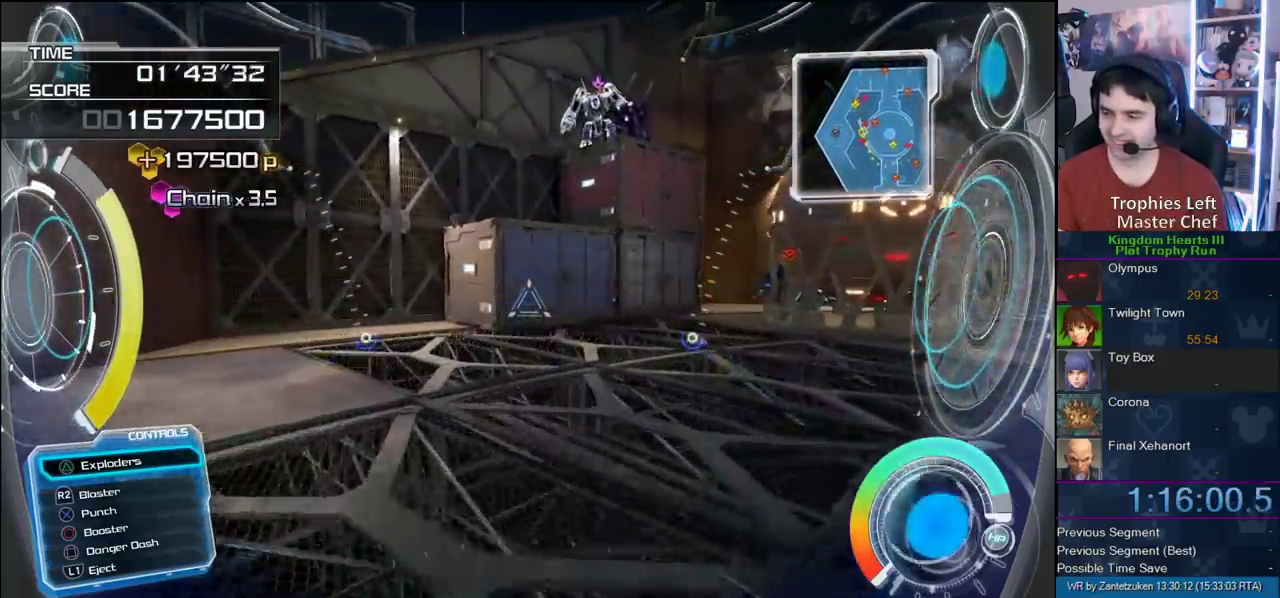
{"buttons": ["CROSS"], "left_stick": "up-right", "right_stick": "center"}
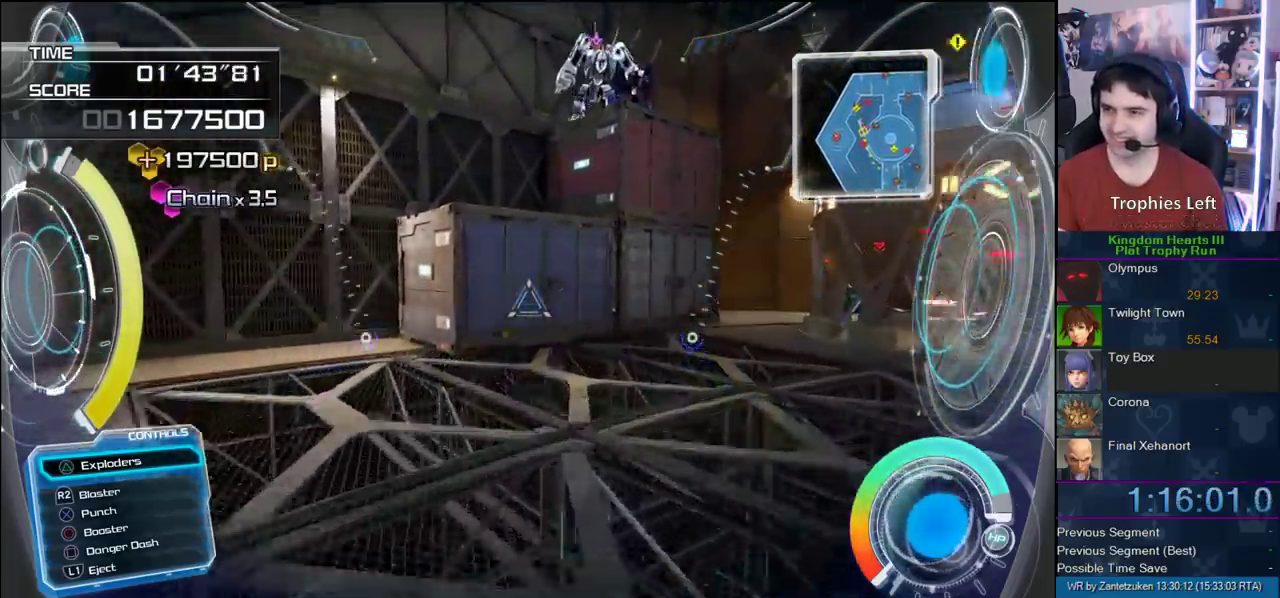
{"buttons": ["CROSS"], "left_stick": "up-right", "right_stick": "center"}
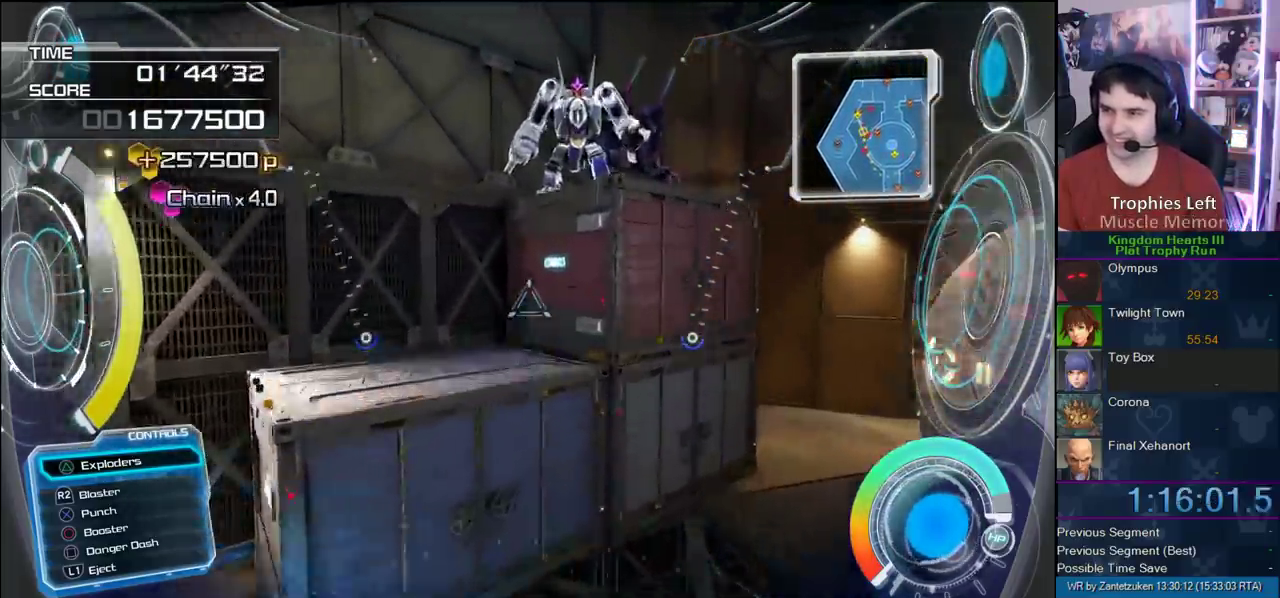
{"buttons": [], "left_stick": "up", "right_stick": "center"}
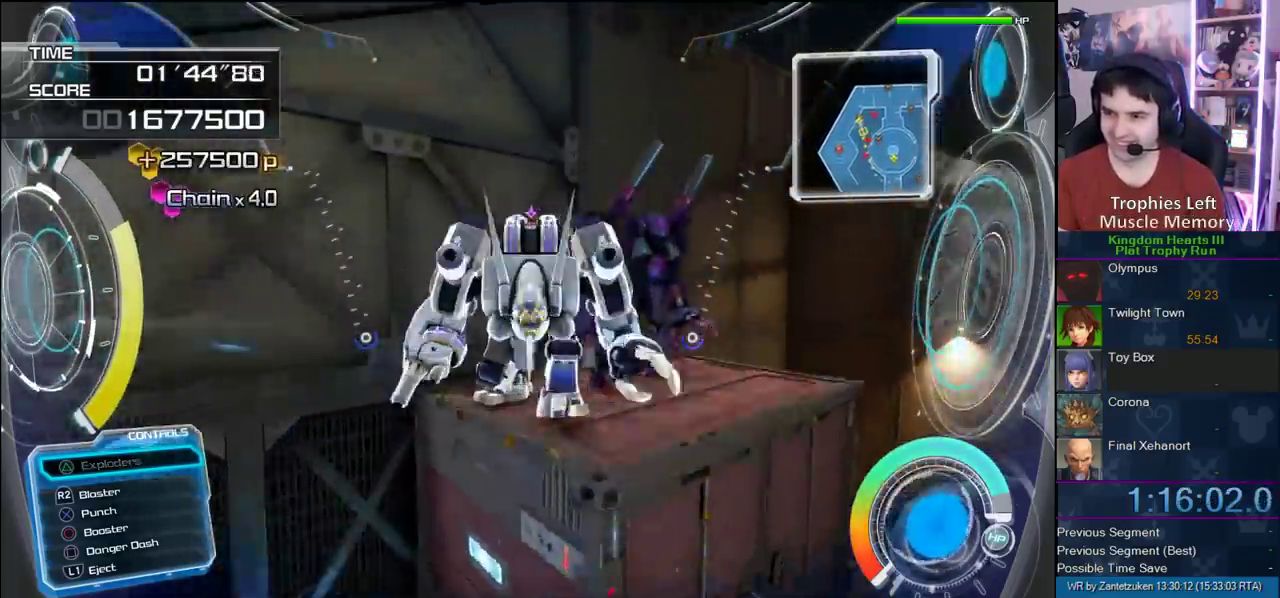
{"buttons": [], "left_stick": "up", "right_stick": "down", "events": [[67, "right_stick", "down-left"], [217, "right_stick", "down"]]}
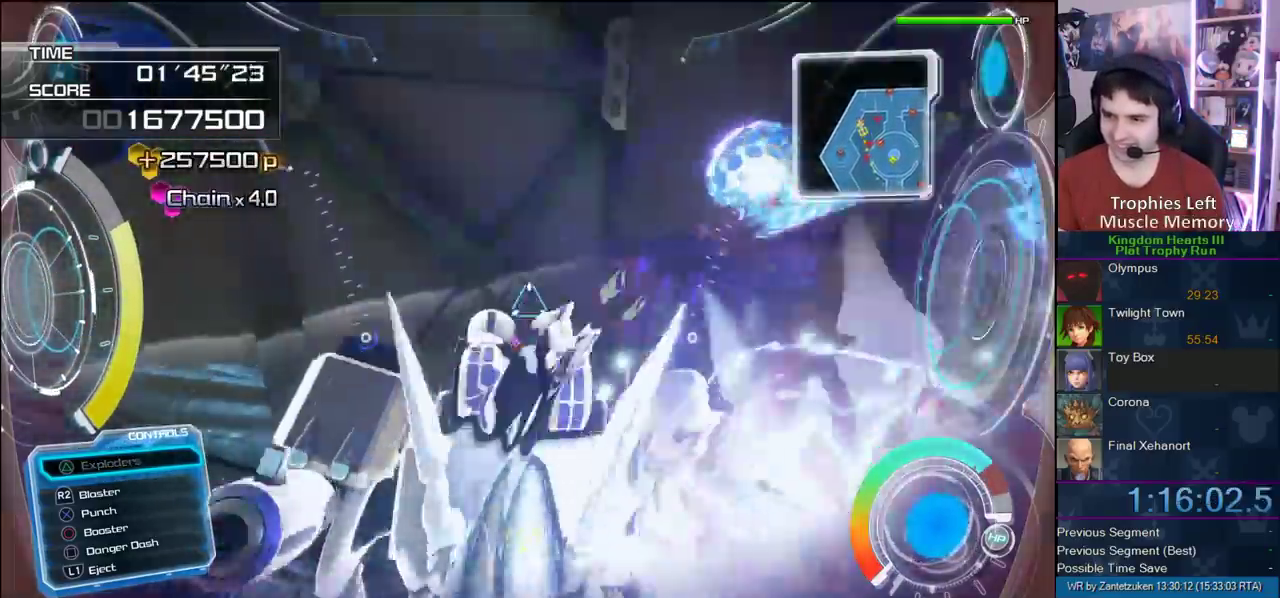
{"buttons": [], "left_stick": "down-left", "right_stick": "center", "events": [[67, "right_stick", "center"], [200, "left_stick", "center"], [333, "left_stick", "down-left"], [367, "right_stick", "right"], [500, "right_stick", "center"]]}
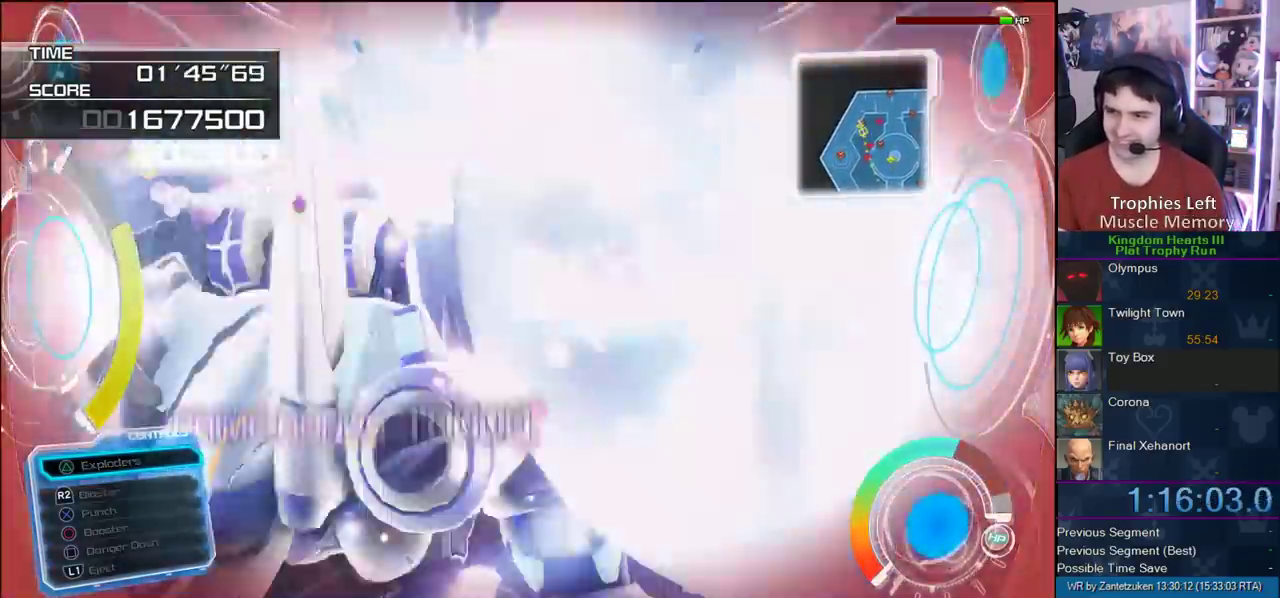
{"buttons": ["R2"], "left_stick": "down-left", "right_stick": "up", "events": [[233, "right_stick", "up"], [283, "R2", "down"]]}
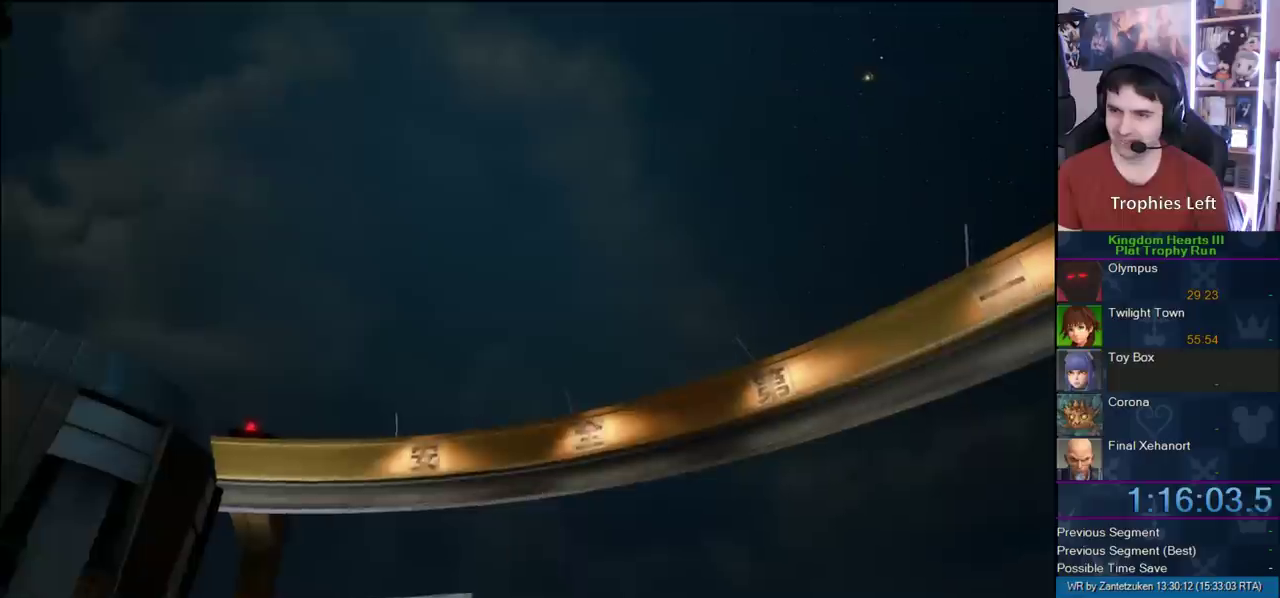
{"buttons": [], "left_stick": "center", "right_stick": "center", "events": [[183, "left_stick", "down-right"], [217, "R2", "up"], [267, "left_stick", "center"], [267, "right_stick", "center"]]}